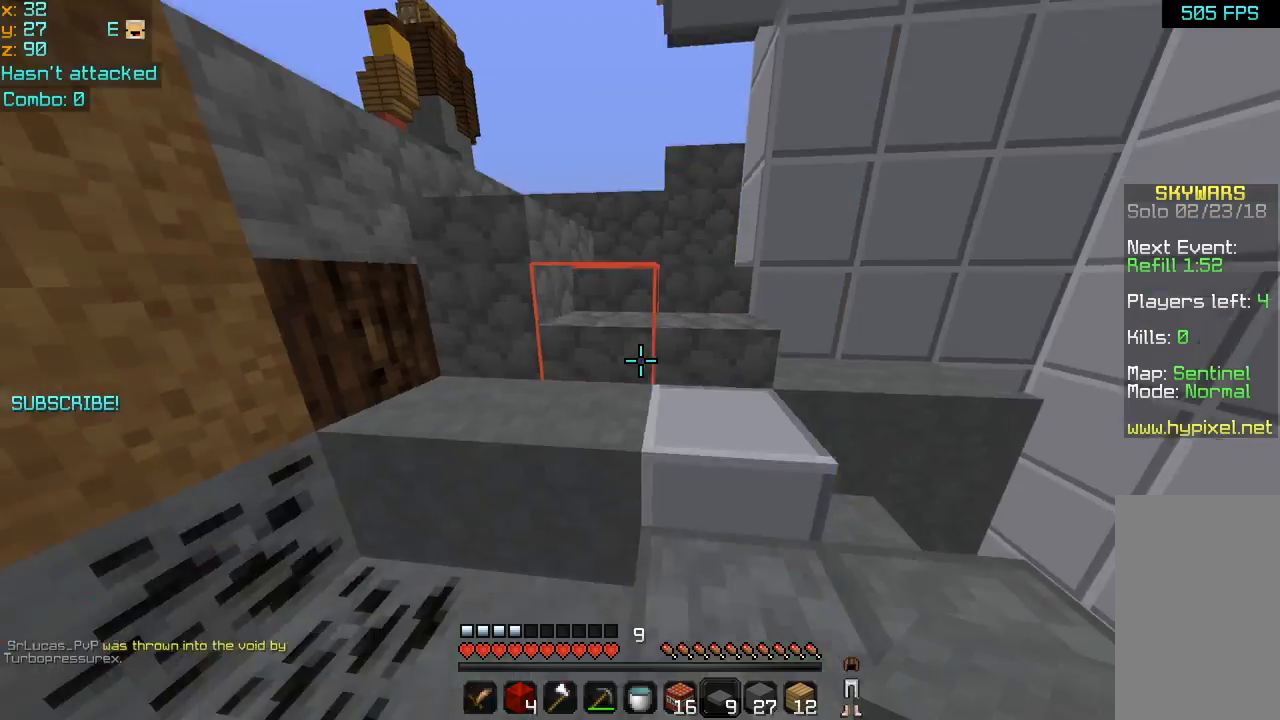
Gameplay with keyboard and mouse; each line is a JSON object with the keys and mouse buttons held at the frame after it. "events" lists presses ("down") and releases ("up") of "down", "left", "right", "space", "up", "mouse_left" and "mouse_right" between this image and that frame as [ms after this image, input, new state], when the widget could be followed in between. "mouse_left", "mouse_right" = the "left", "right" buttons of the "mouse" list. No other keys are recorded. Fast repeated clicks can show as one long hold. Mouse movement is not recorded.
{"keys": ["right", "up"], "mouse": [], "events": [[80, "right", "down"], [200, "right", "up"], [480, "right", "down"]]}
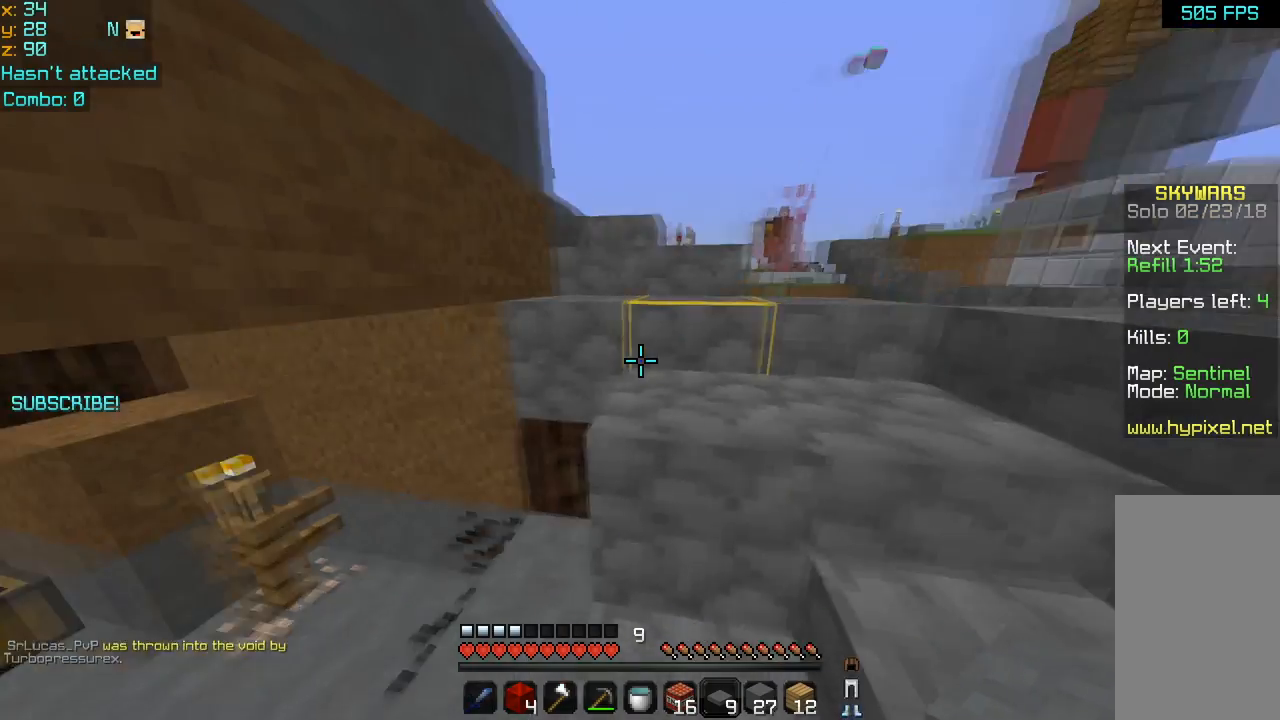
{"keys": ["right", "up"], "mouse": [], "events": []}
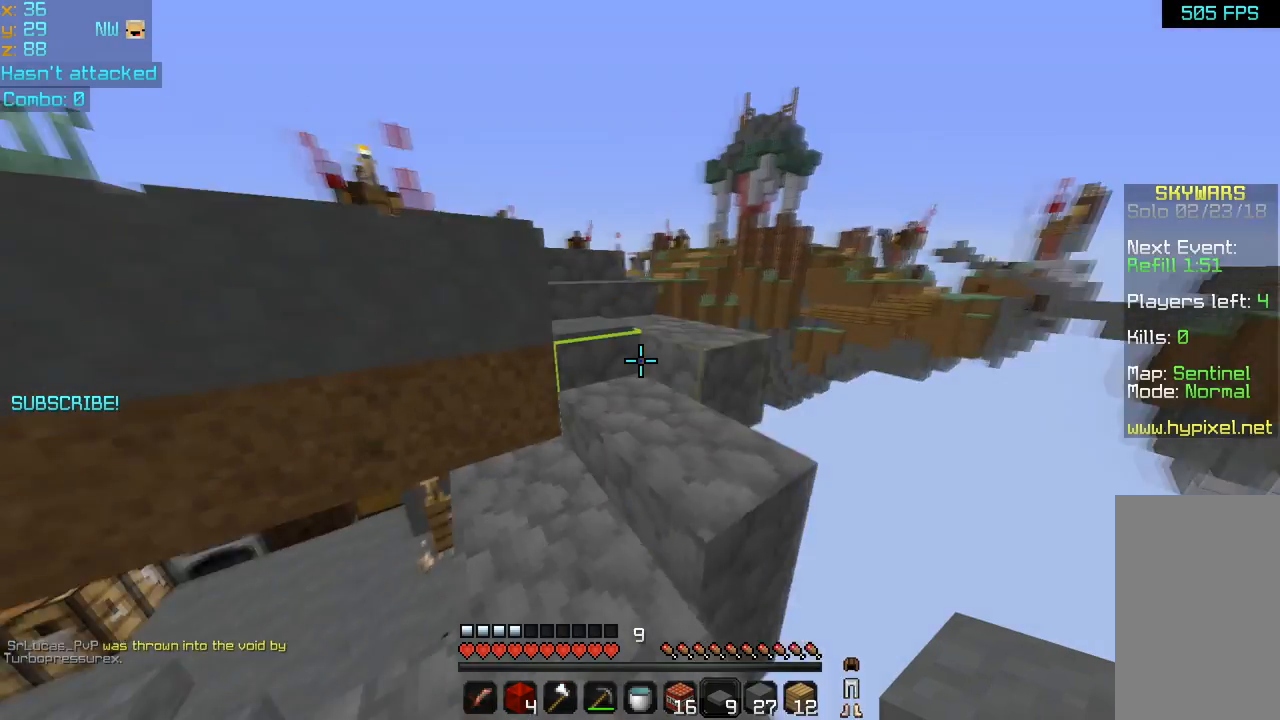
{"keys": ["up"], "mouse": [], "events": [[40, "right", "up"], [160, "up", "up"], [240, "up", "down"]]}
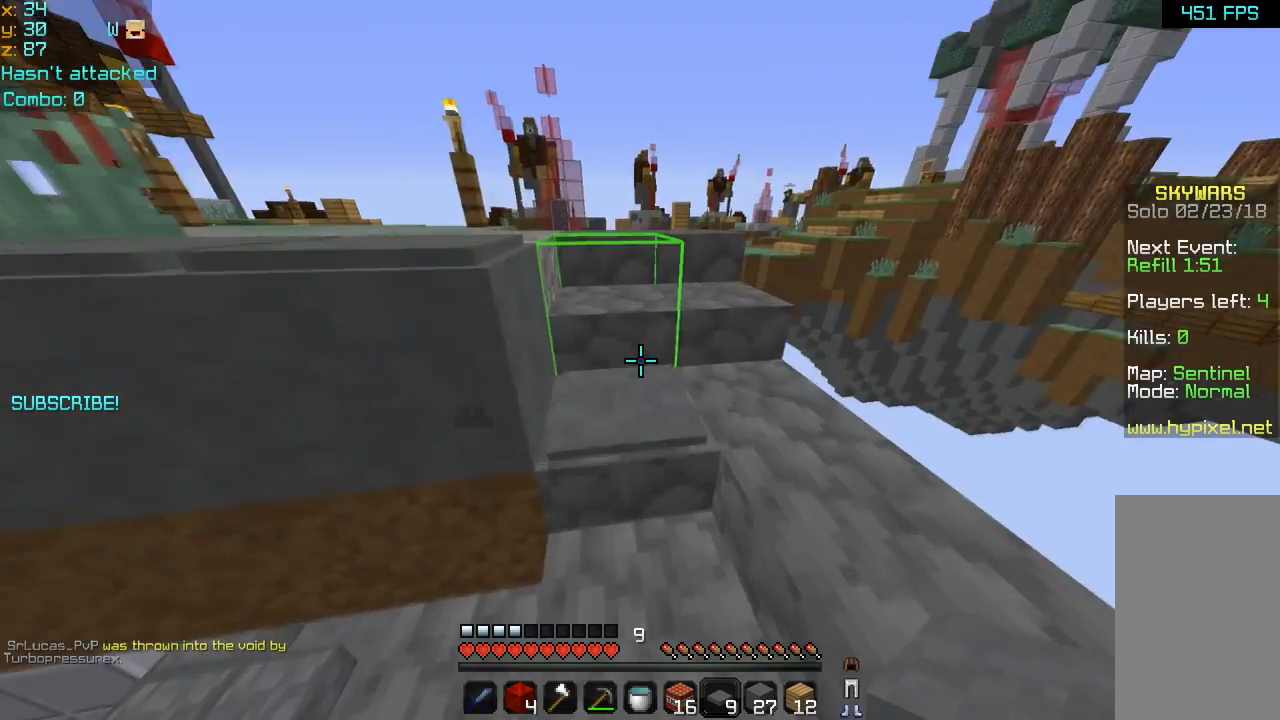
{"keys": ["down"], "mouse": ["right"], "events": [[80, "up", "up"], [440, "down", "down"], [440, "mouse_right", "down"]]}
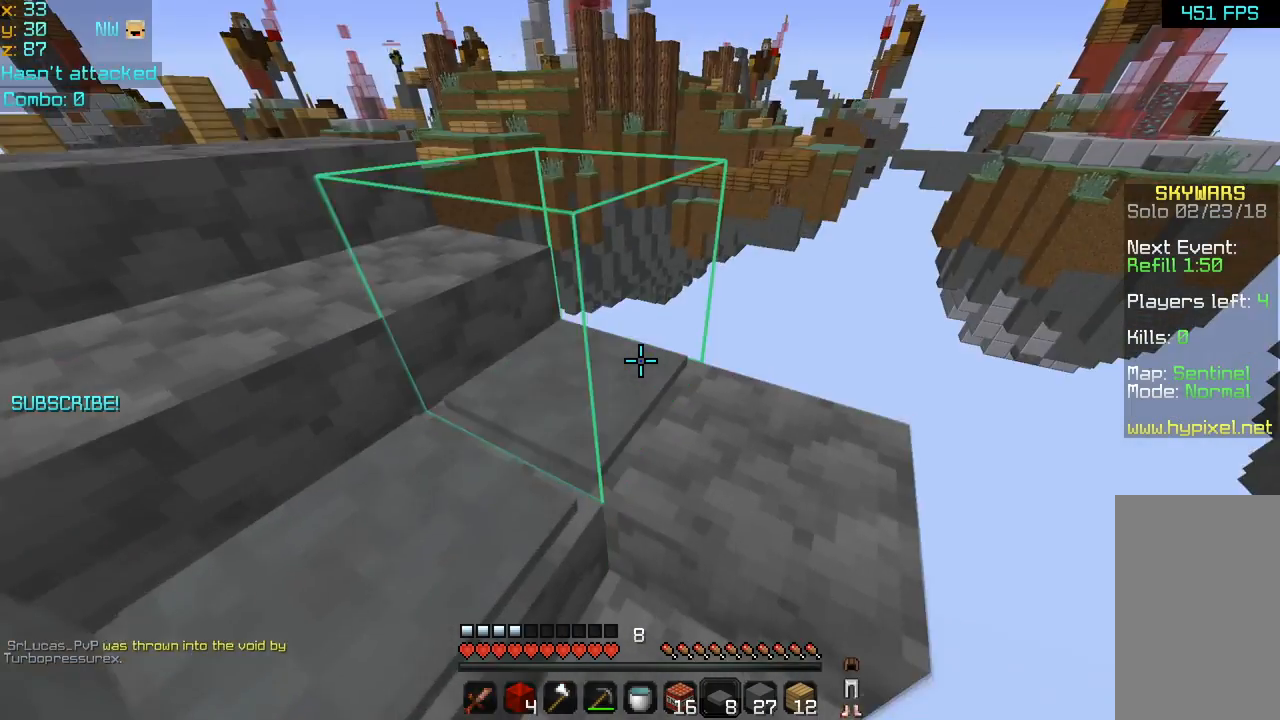
{"keys": ["down"], "mouse": [], "events": [[80, "mouse_right", "up"], [160, "down", "up"], [320, "mouse_right", "down"], [360, "right", "down"], [400, "down", "down"], [400, "right", "up"], [440, "mouse_right", "up"]]}
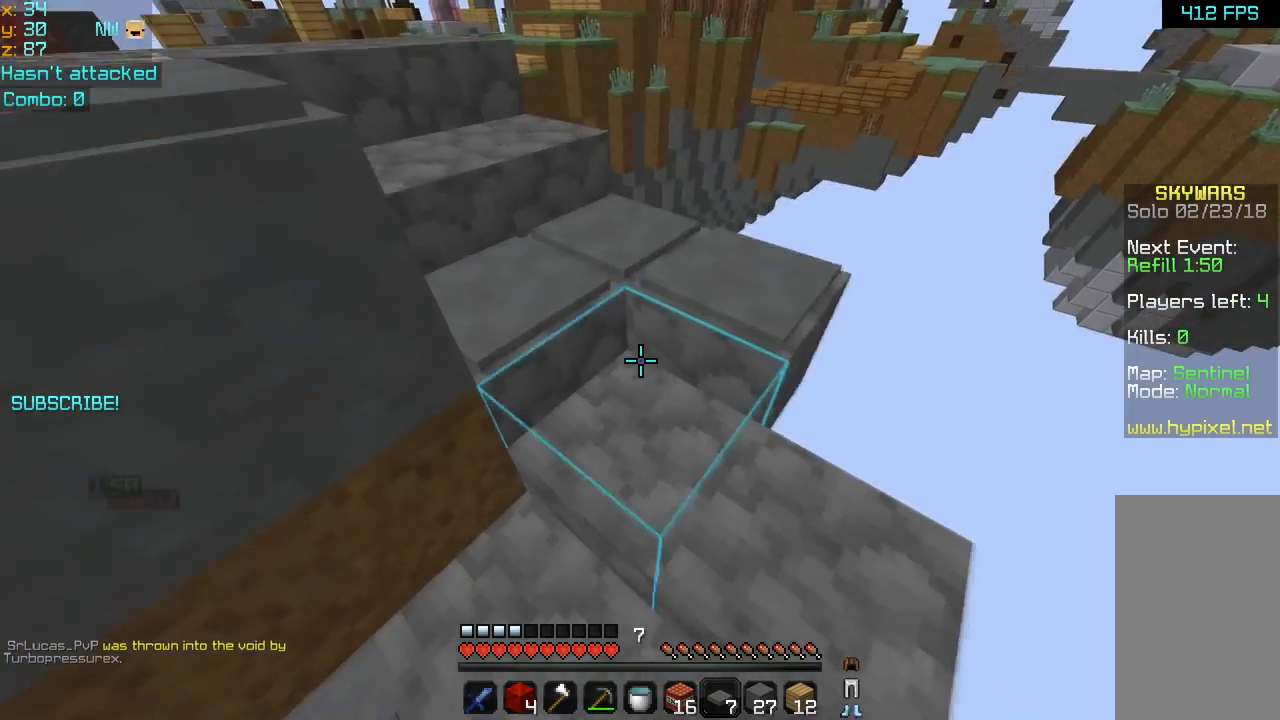
{"keys": [], "mouse": [], "events": [[120, "down", "up"], [120, "mouse_right", "down"], [240, "mouse_right", "up"]]}
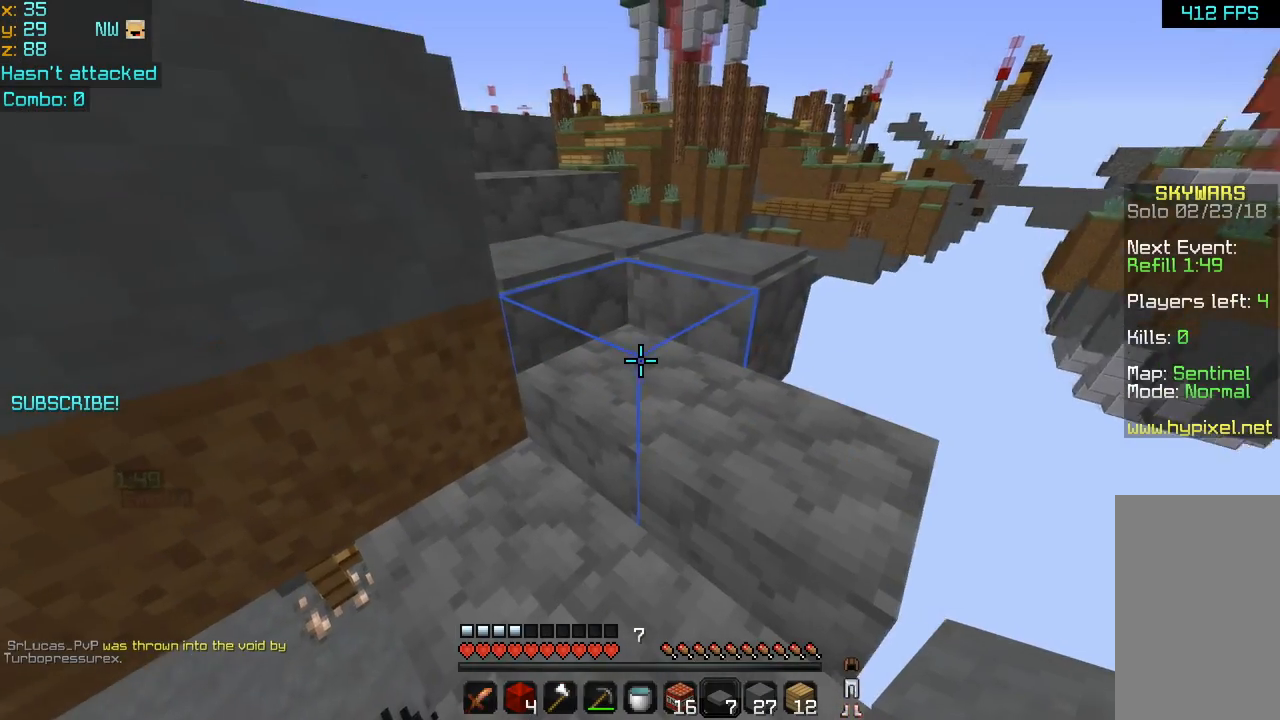
{"keys": [], "mouse": [], "events": [[40, "mouse_right", "down"], [160, "mouse_right", "up"]]}
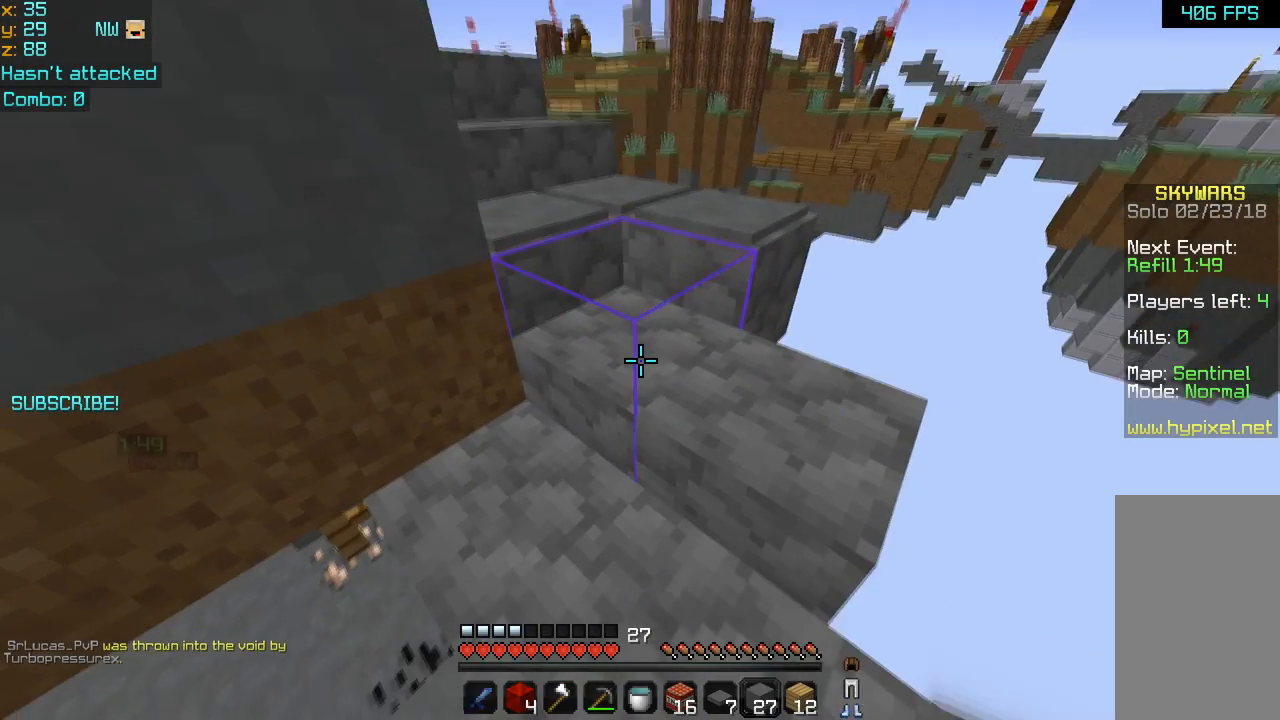
{"keys": [], "mouse": [], "events": []}
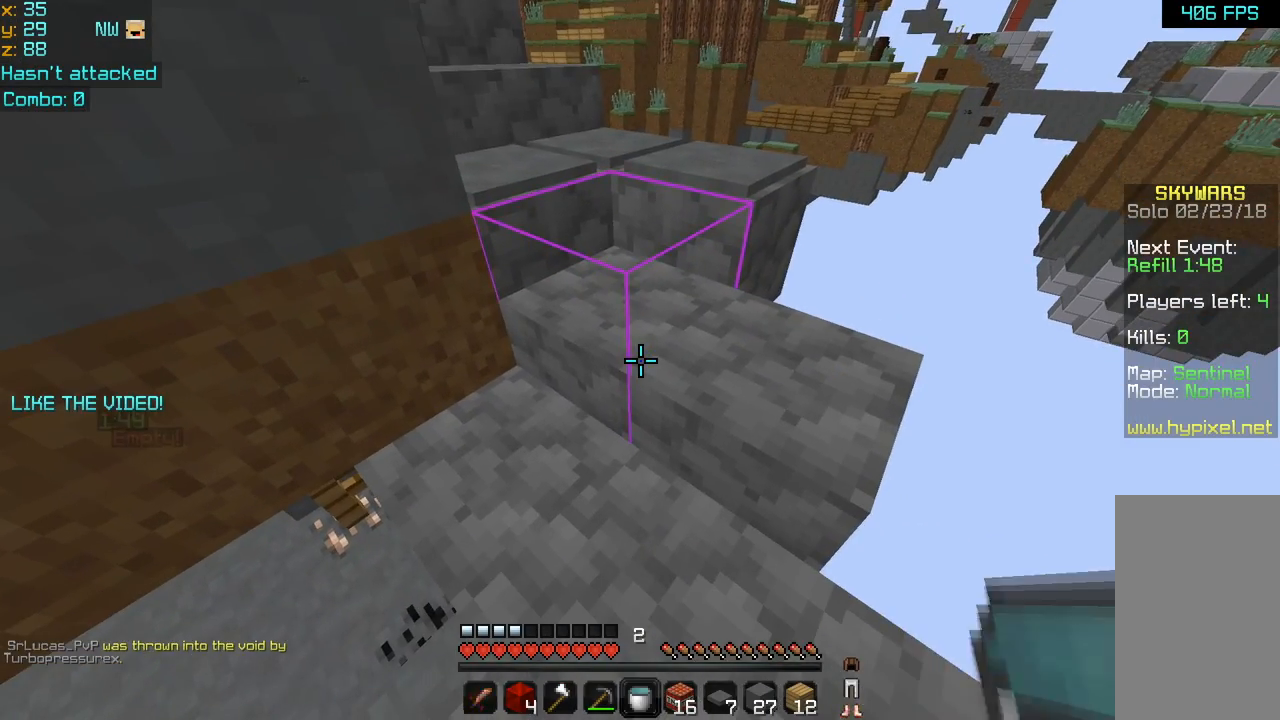
{"keys": [], "mouse": ["left"], "events": [[400, "mouse_left", "down"]]}
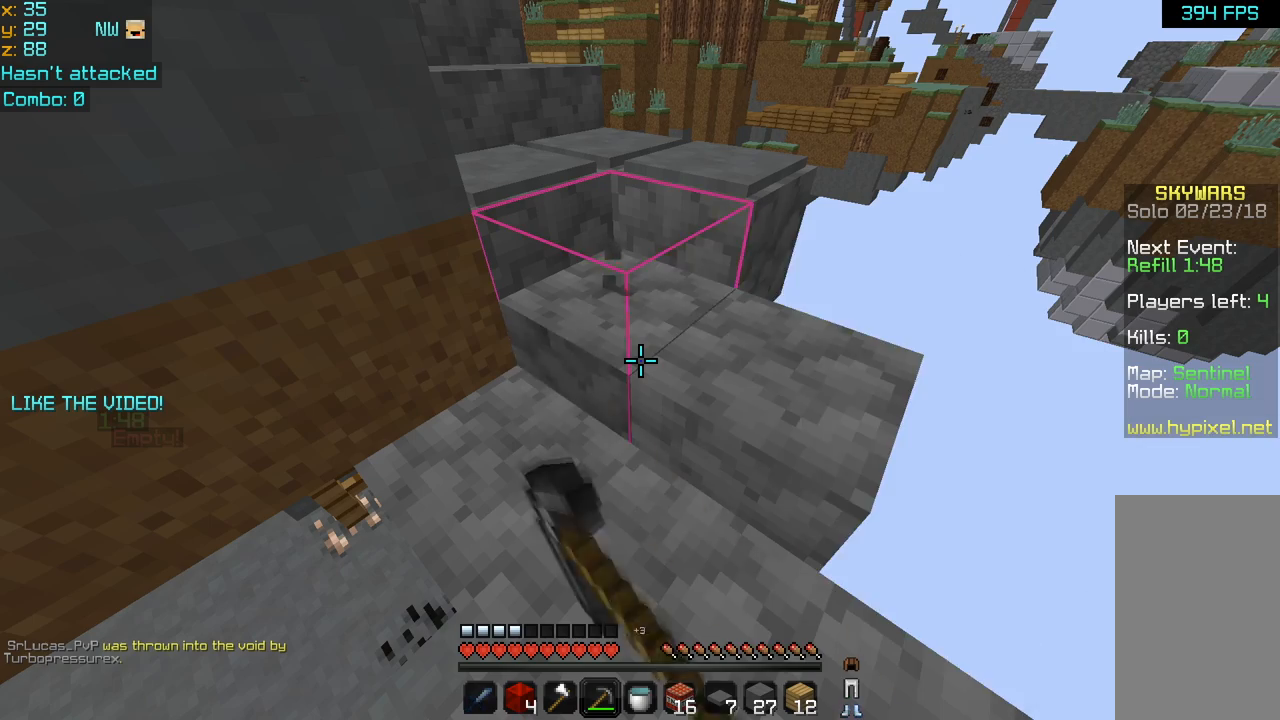
{"keys": [], "mouse": ["left"], "events": []}
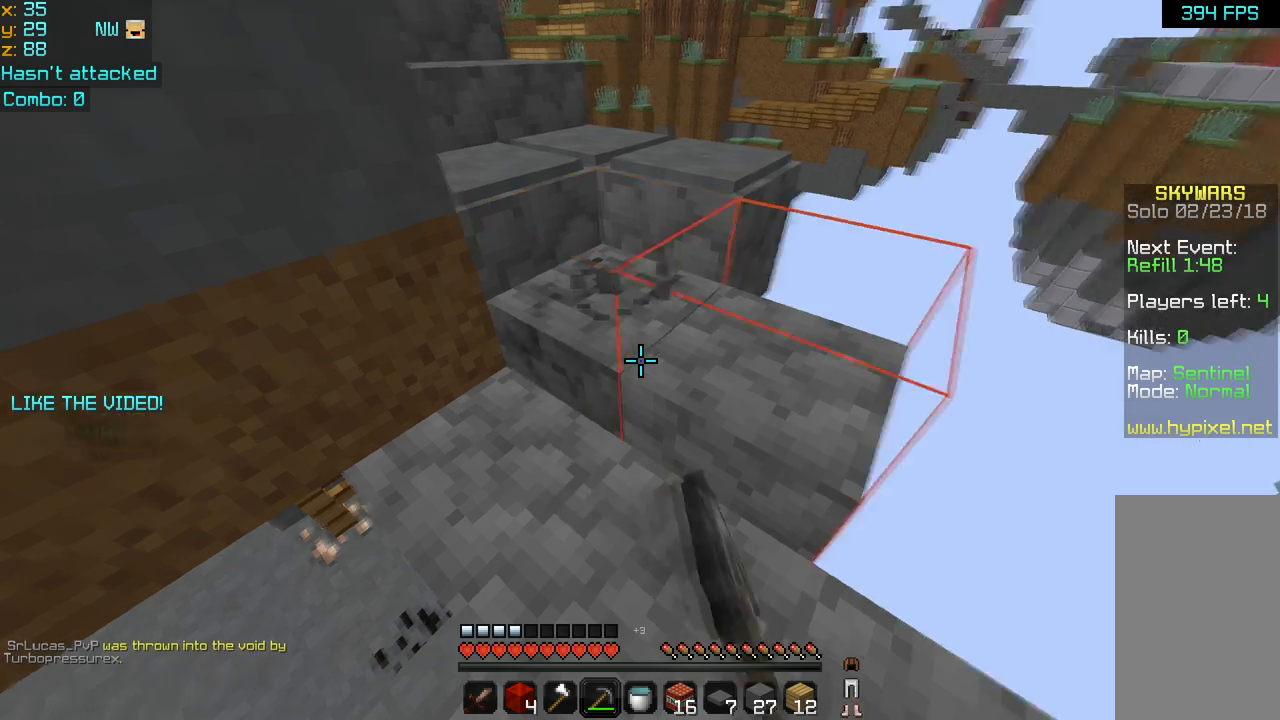
{"keys": [], "mouse": ["left"], "events": [[360, "up", "down"], [400, "up", "up"]]}
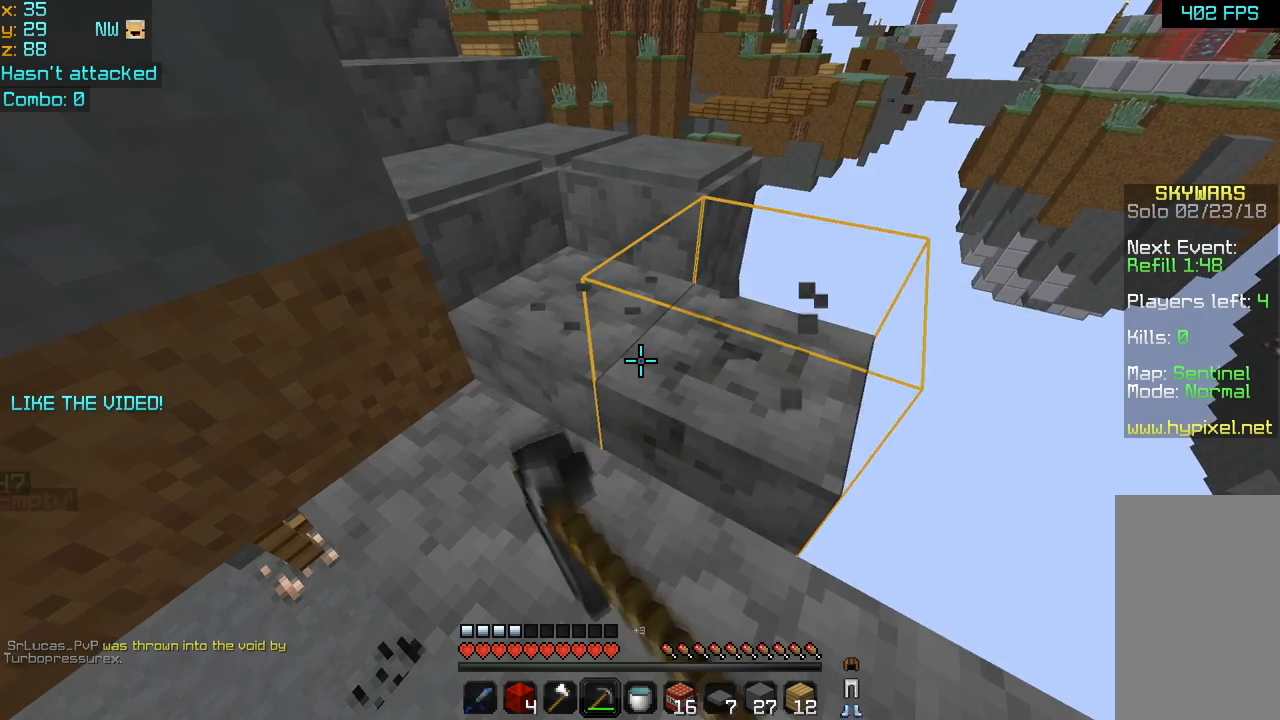
{"keys": ["right"], "mouse": ["left"], "events": [[280, "right", "down"]]}
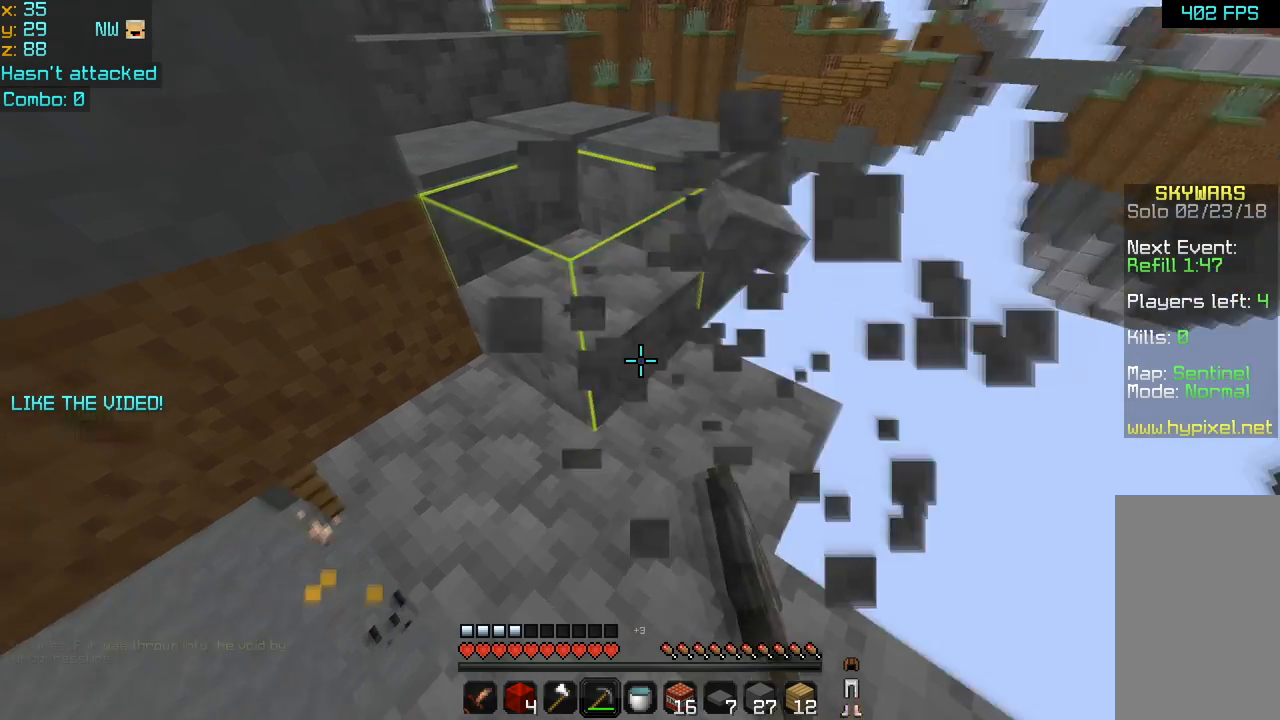
{"keys": [], "mouse": ["left"], "events": [[160, "up", "down"], [240, "right", "up"], [240, "up", "up"]]}
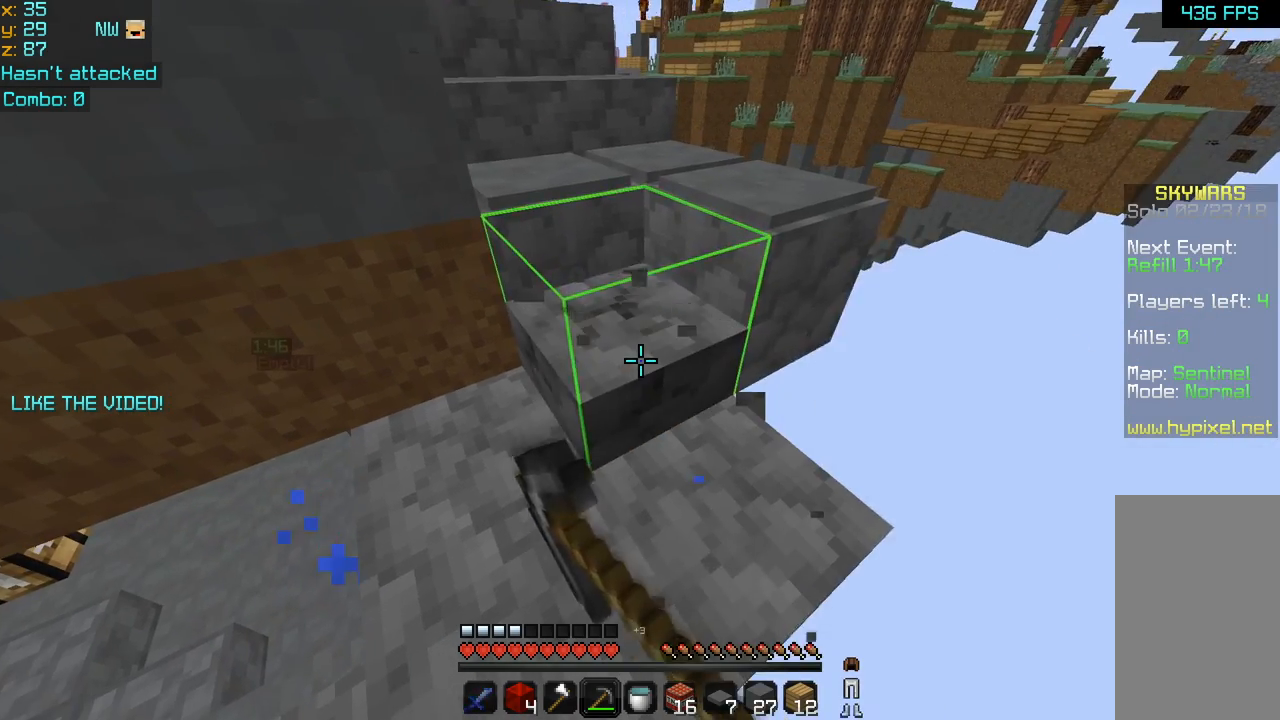
{"keys": [], "mouse": ["left"], "events": []}
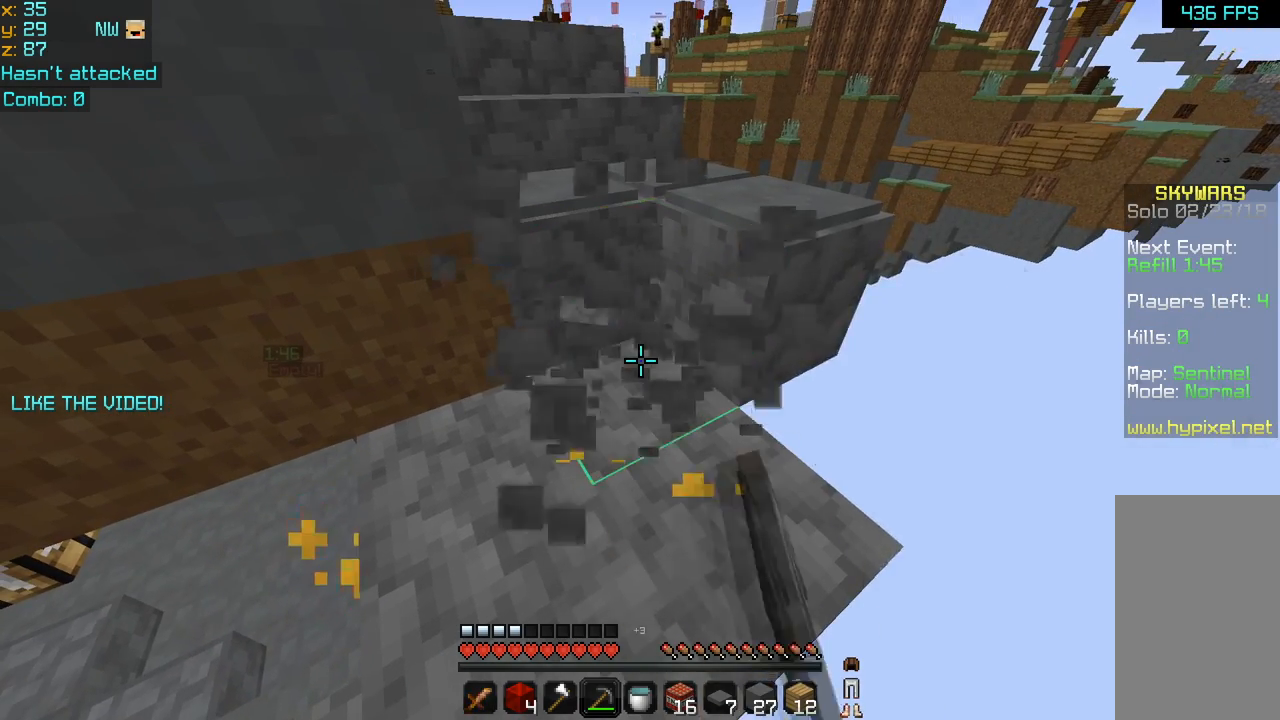
{"keys": [], "mouse": [], "events": [[160, "mouse_left", "up"], [200, "left", "down"], [400, "left", "up"]]}
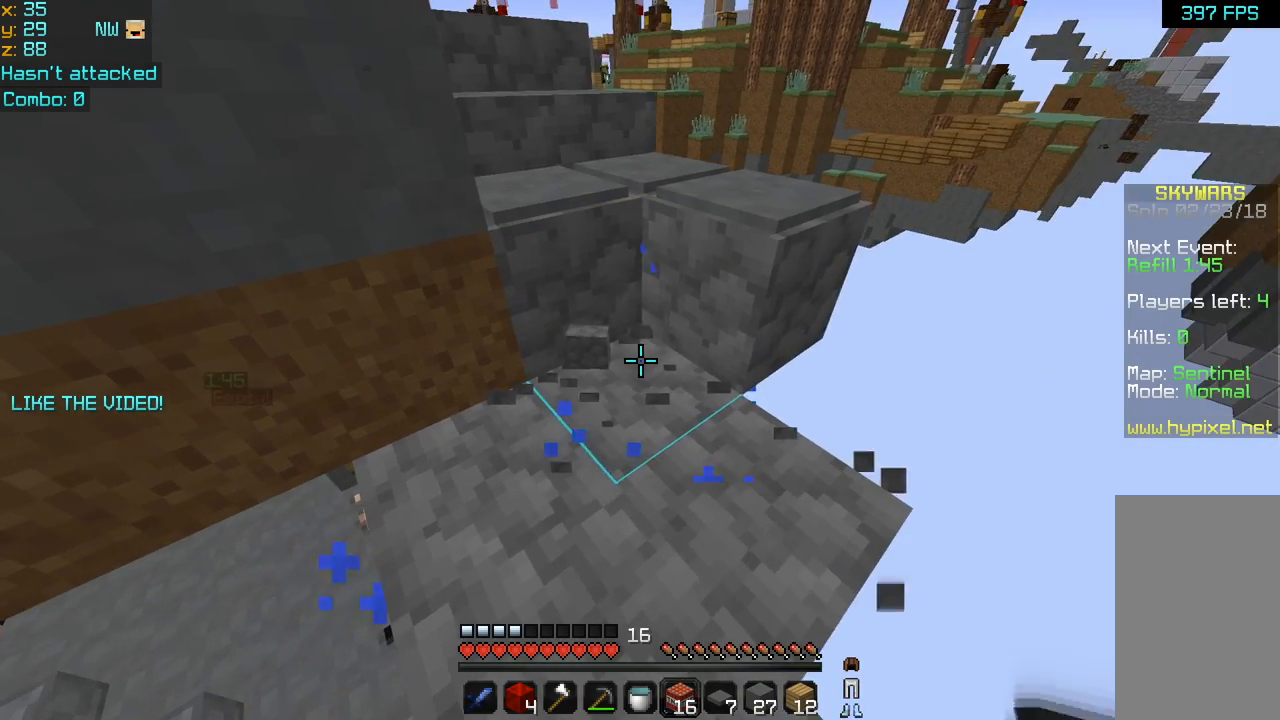
{"keys": ["down"], "mouse": [], "events": [[280, "down", "down"], [280, "mouse_right", "down"], [400, "mouse_right", "up"]]}
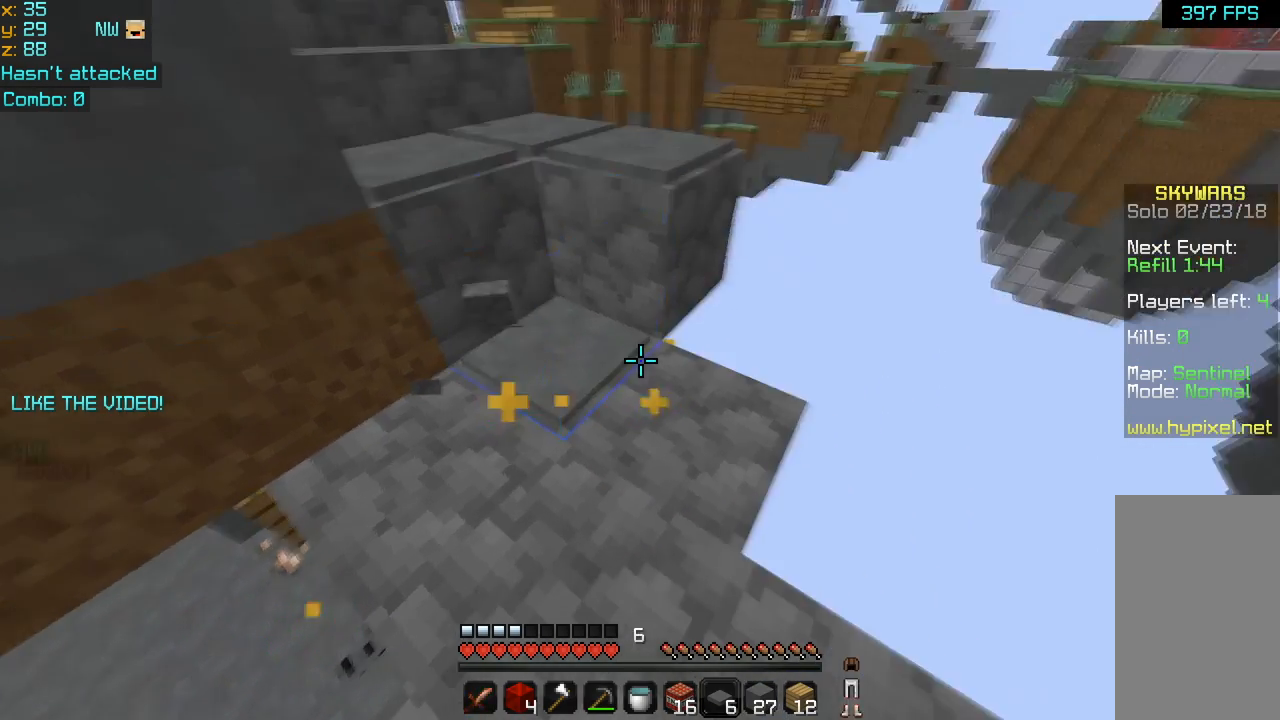
{"keys": ["down", "left"], "mouse": [], "events": [[40, "mouse_right", "down"], [120, "left", "down"], [200, "mouse_right", "up"]]}
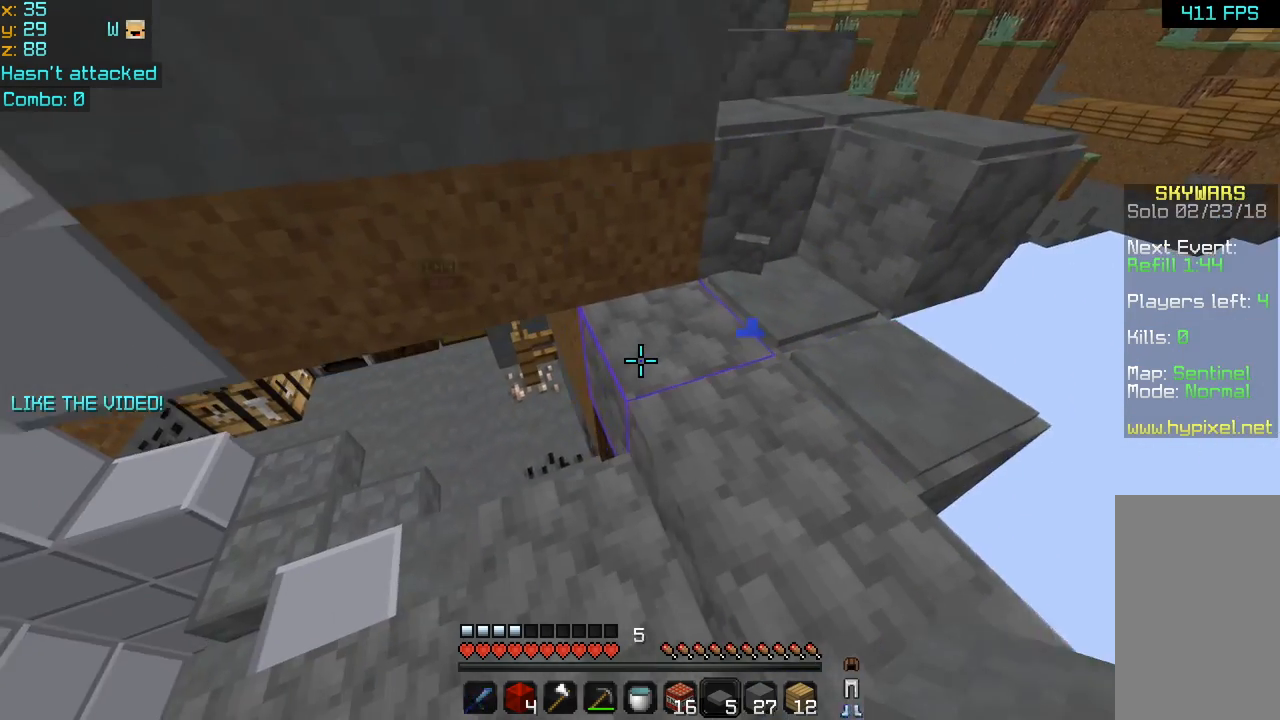
{"keys": ["left", "up"], "mouse": [], "events": [[40, "down", "up"], [120, "left", "up"], [360, "up", "down"], [440, "left", "down"]]}
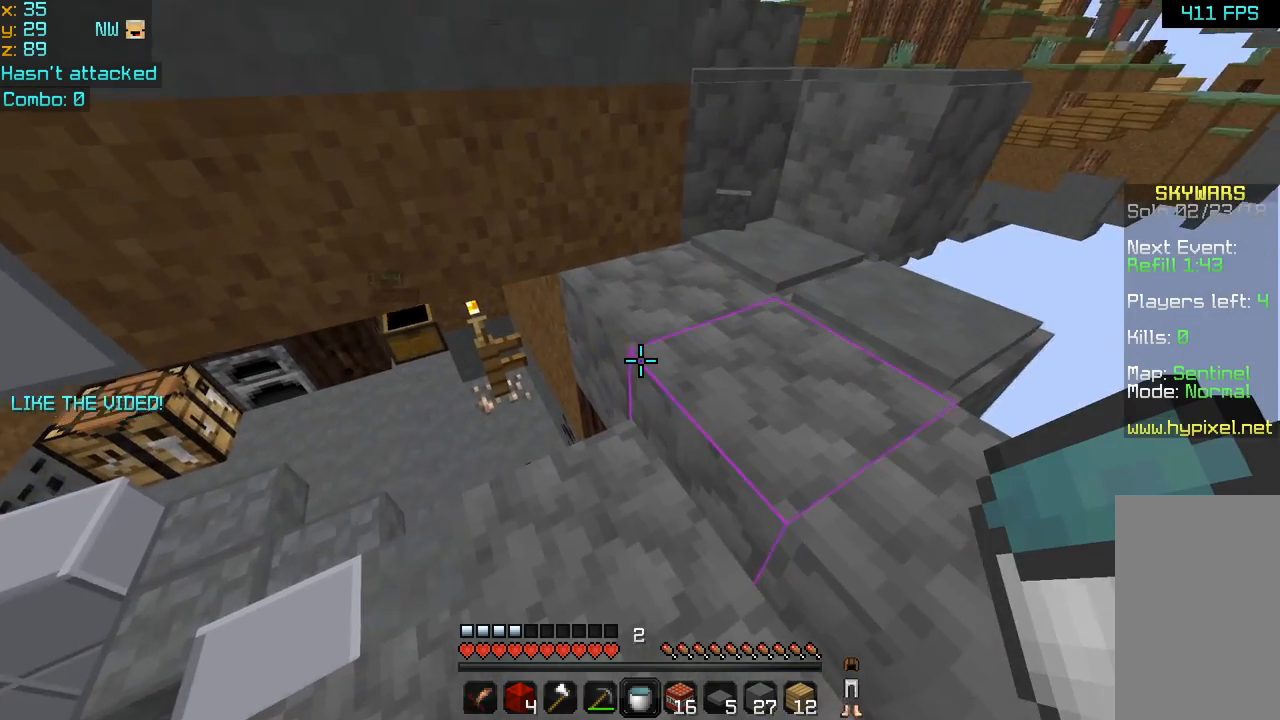
{"keys": [], "mouse": [], "events": [[160, "left", "up"], [240, "up", "up"]]}
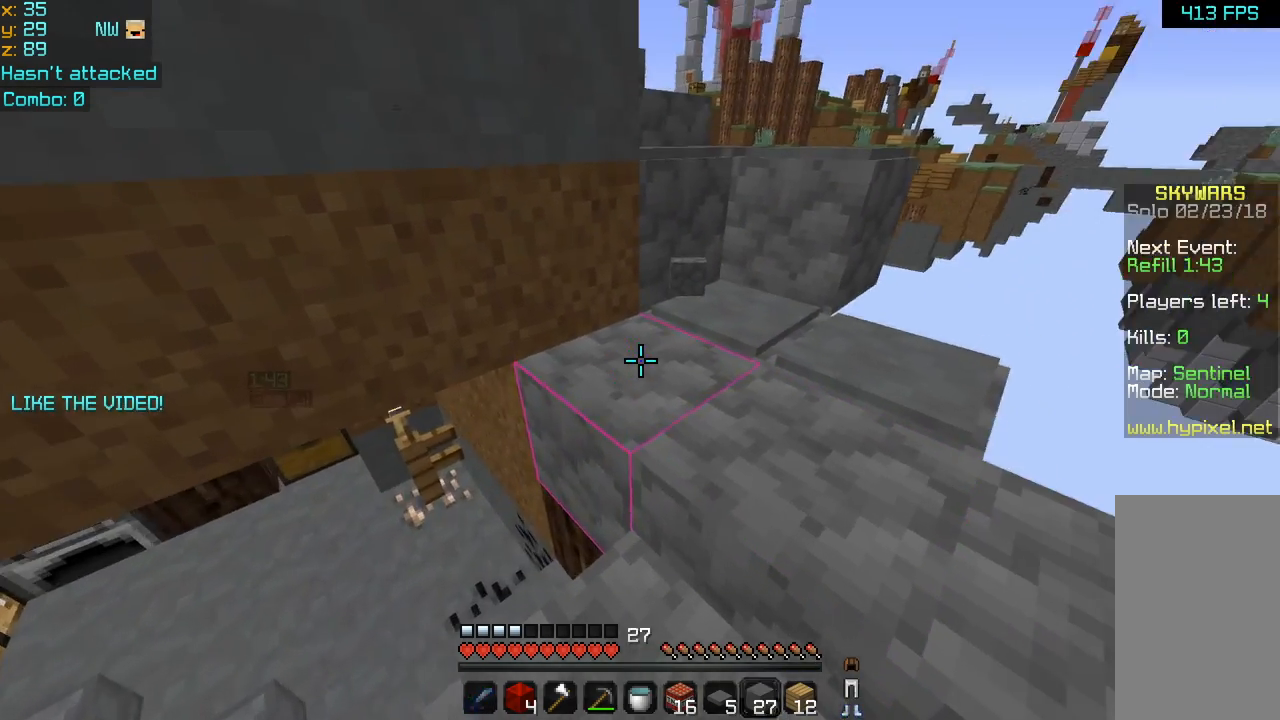
{"keys": [], "mouse": ["right"], "events": [[440, "mouse_right", "down"]]}
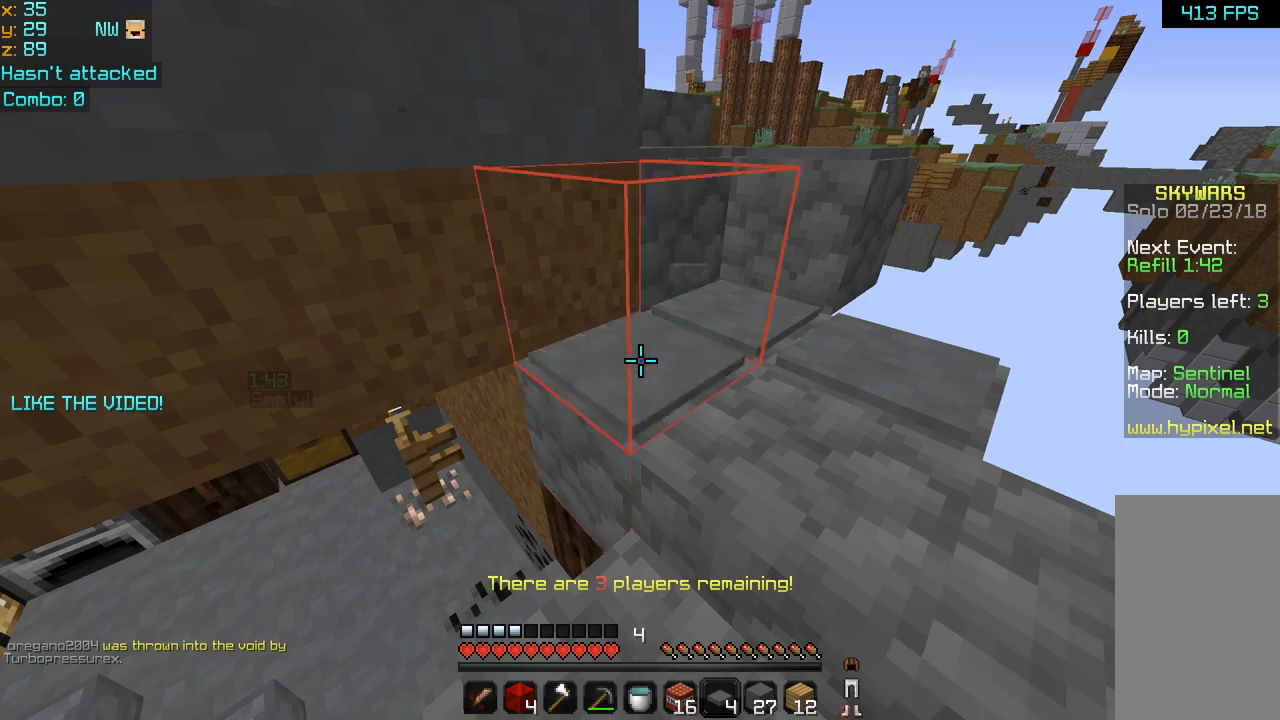
{"keys": ["down", "right"], "mouse": ["right"], "events": [[40, "down", "down"], [120, "mouse_right", "up"], [160, "mouse_right", "down"], [240, "right", "down"], [280, "mouse_right", "up"], [520, "mouse_right", "down"]]}